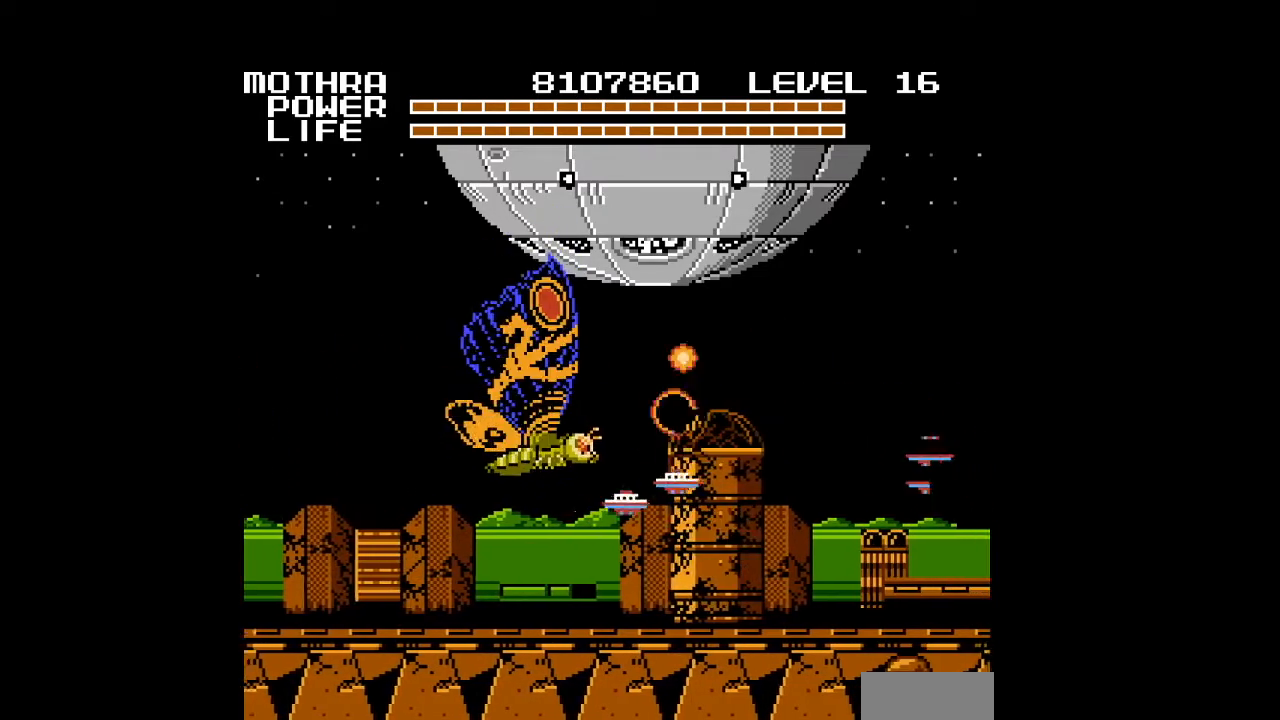
Gameplay with a controller (Nintendo layout); each line is a JSON object with the inputs held at the frame after it. "events" lists button and stick changes between this image and that frame as [ms after this image, input, new state], when the widget could be followed in between. Not read: L3 R3.
{"buttons": ["DPAD_DOWN", "DPAD_RIGHT"], "events": [[33, "B", "up"], [67, "B", "down"], [100, "B", "up"], [133, "B", "down"], [167, "B", "up"], [200, "B", "down"], [233, "B", "up"], [267, "B", "down"], [300, "B", "up"], [333, "B", "down"], [367, "B", "up"], [400, "B", "down"], [400, "DPAD_DOWN", "down"], [433, "B", "up"], [467, "B", "down"], [500, "B", "up"]]}
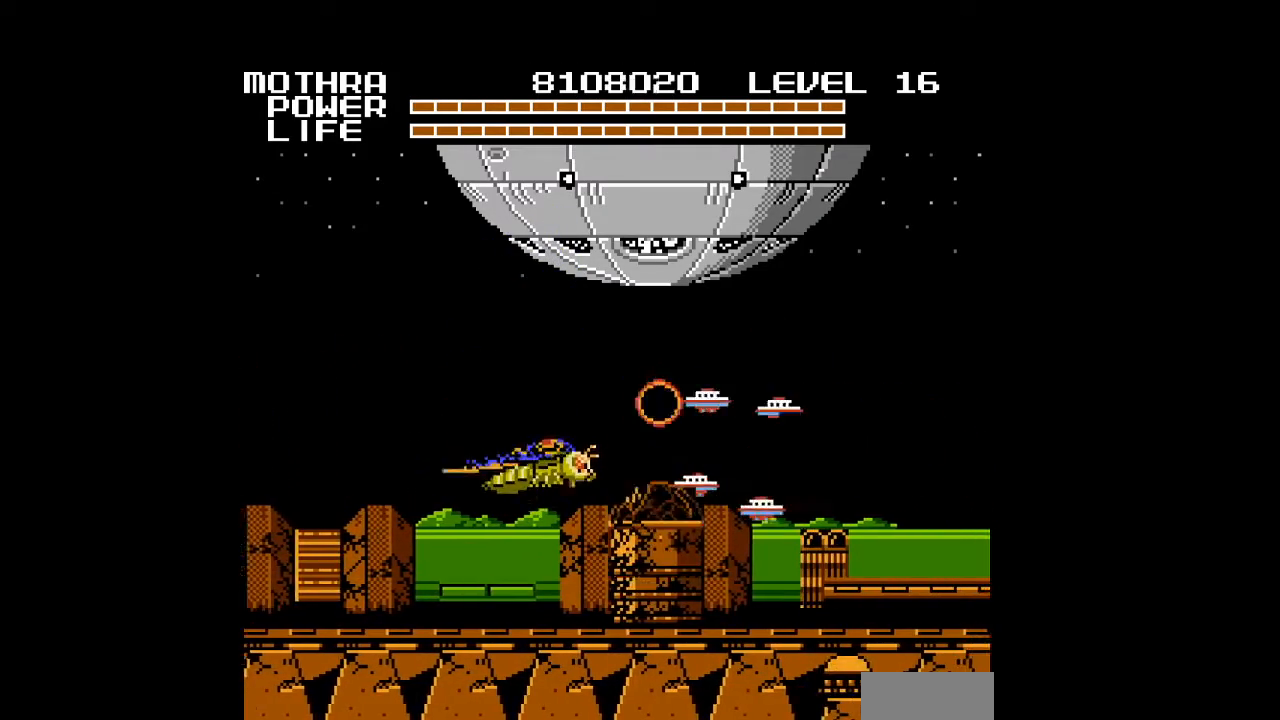
{"buttons": ["B", "DPAD_DOWN", "DPAD_RIGHT"], "events": [[33, "B", "down"], [33, "DPAD_DOWN", "up"], [67, "B", "up"], [100, "B", "down"], [133, "B", "up"], [167, "B", "down"], [200, "B", "up"], [233, "B", "down"], [233, "DPAD_DOWN", "down"], [267, "B", "up"], [300, "B", "down"], [333, "B", "up"], [367, "B", "down"], [400, "B", "up"], [433, "B", "down"], [467, "B", "up"], [500, "B", "down"]]}
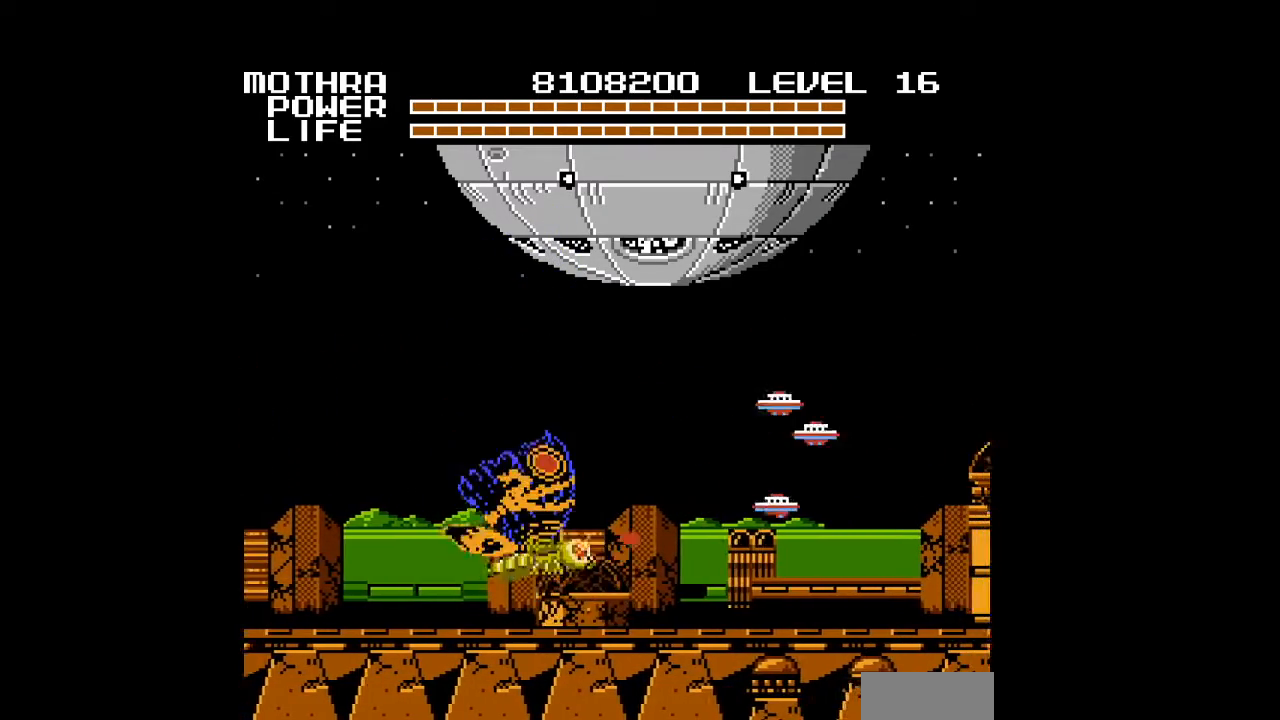
{"buttons": ["DPAD_RIGHT"], "events": [[33, "B", "up"], [67, "B", "down"], [100, "B", "up"], [100, "DPAD_DOWN", "up"], [133, "B", "down"], [167, "B", "up"], [200, "B", "down"], [233, "B", "up"], [267, "B", "down"], [300, "B", "up"], [333, "B", "down"], [367, "B", "up"], [400, "B", "down"], [433, "B", "up"], [467, "B", "down"], [500, "B", "up"]]}
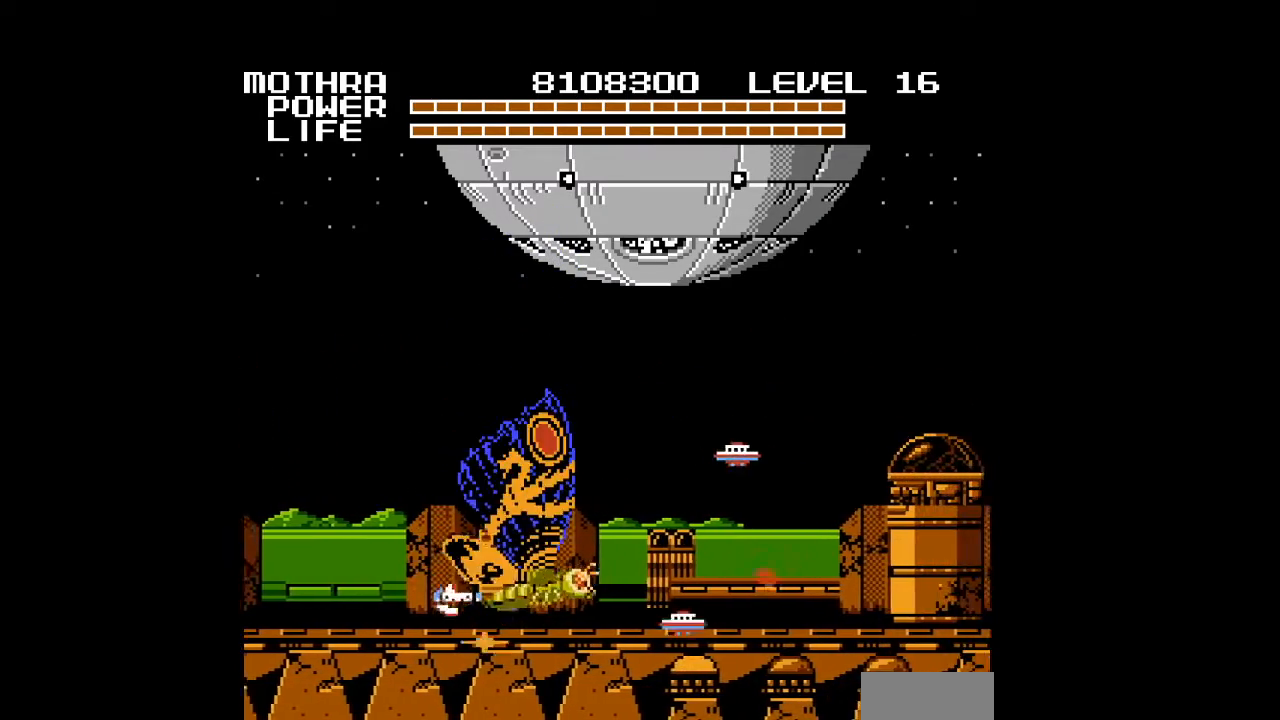
{"buttons": ["B", "DPAD_RIGHT"], "events": [[33, "B", "down"], [67, "B", "up"], [67, "DPAD_UP", "down"], [100, "B", "down"], [133, "B", "up"], [167, "B", "down"], [200, "B", "up"], [233, "B", "down"], [267, "B", "up"], [300, "B", "down"], [333, "B", "up"], [367, "B", "down"], [400, "B", "up"], [433, "B", "down"], [467, "B", "up"], [500, "B", "down"], [500, "DPAD_UP", "up"]]}
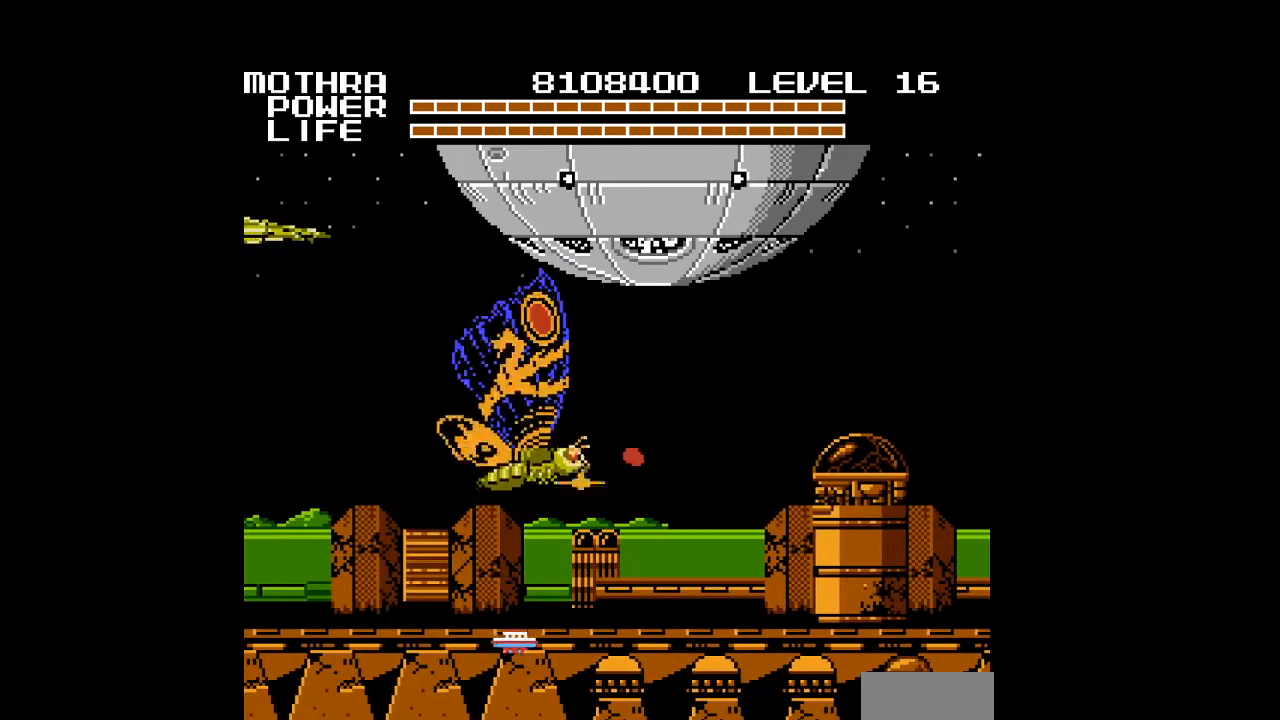
{"buttons": ["DPAD_UP", "DPAD_RIGHT"], "events": [[33, "B", "up"], [67, "B", "down"], [100, "B", "up"], [133, "B", "down"], [167, "B", "up"], [200, "B", "down"], [233, "B", "up"], [267, "B", "down"], [300, "B", "up"], [333, "B", "down"], [333, "DPAD_UP", "down"], [367, "B", "up"], [400, "B", "down"], [433, "B", "up"], [467, "B", "down"], [500, "B", "up"]]}
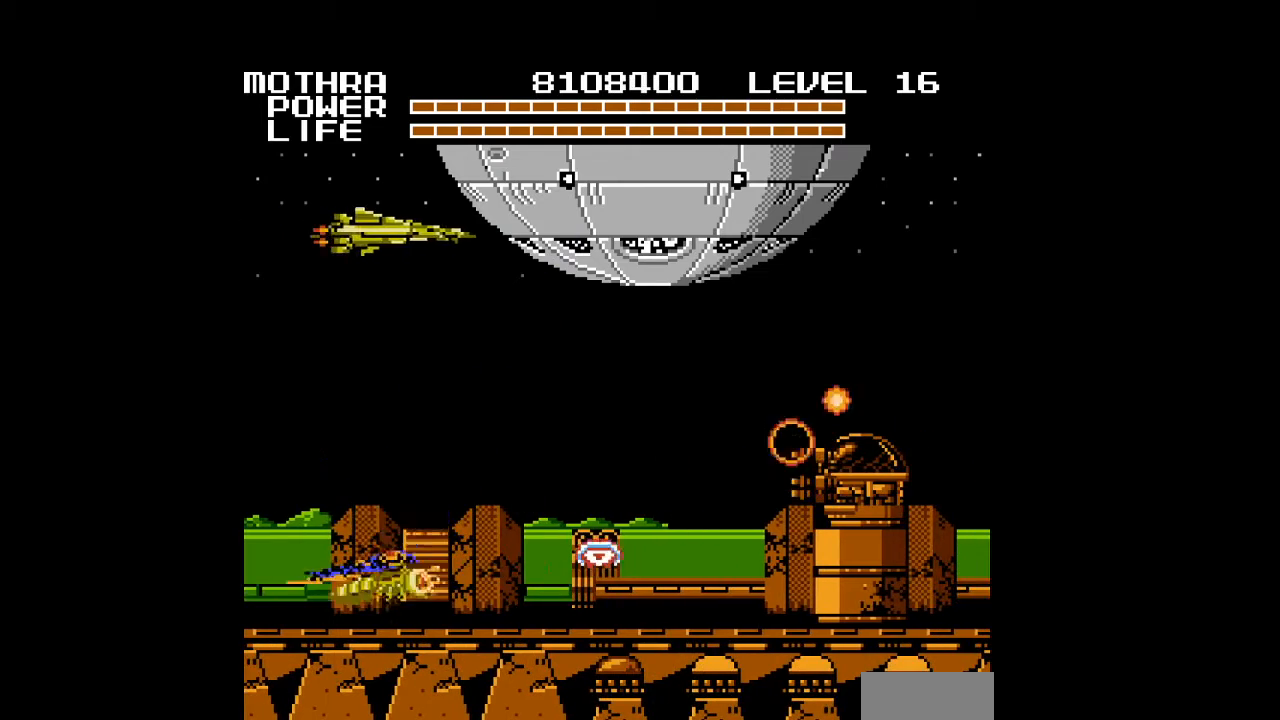
{"buttons": ["B", "DPAD_UP", "DPAD_RIGHT"], "events": [[33, "B", "down"], [67, "B", "up"], [100, "B", "down"], [133, "B", "up"], [167, "B", "down"], [200, "B", "up"], [233, "B", "down"], [267, "B", "up"], [300, "B", "down"], [333, "B", "up"], [367, "B", "down"], [400, "B", "up"], [433, "B", "down"], [467, "B", "up"], [500, "B", "down"]]}
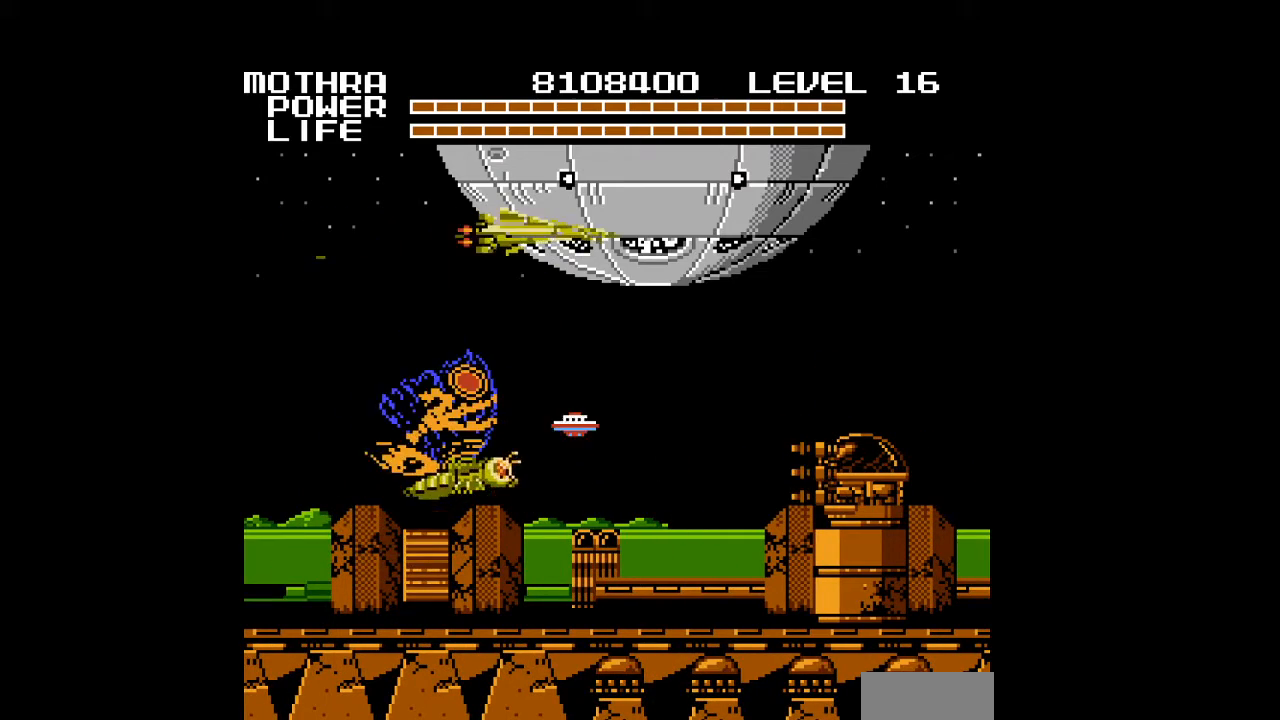
{"buttons": ["DPAD_DOWN", "DPAD_RIGHT"], "events": [[33, "B", "up"], [67, "B", "down"], [100, "B", "up"], [133, "B", "down"], [133, "DPAD_UP", "up"], [167, "B", "up"], [200, "B", "down"], [233, "B", "up"], [267, "B", "down"], [300, "B", "up"], [300, "DPAD_DOWN", "down"], [333, "B", "down"], [367, "B", "up"], [400, "B", "down"], [433, "B", "up"], [467, "B", "down"], [500, "B", "up"]]}
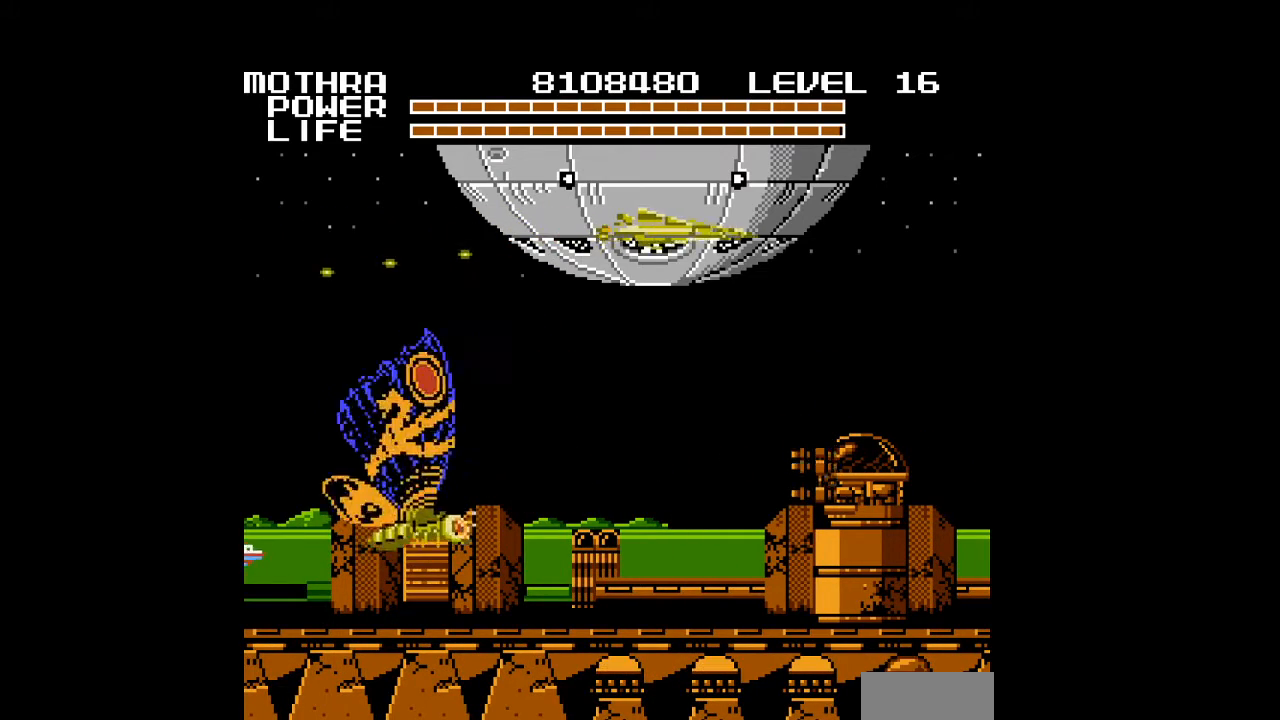
{"buttons": ["B", "DPAD_UP", "DPAD_RIGHT"], "events": [[33, "B", "down"], [67, "B", "up"], [100, "B", "down"], [133, "B", "up"], [167, "B", "down"], [167, "DPAD_DOWN", "up"], [200, "B", "up"], [233, "B", "down"], [267, "B", "up"], [300, "B", "down"], [333, "B", "up"], [367, "B", "down"], [367, "DPAD_UP", "down"], [400, "B", "up"], [433, "B", "down"], [467, "B", "up"], [500, "B", "down"]]}
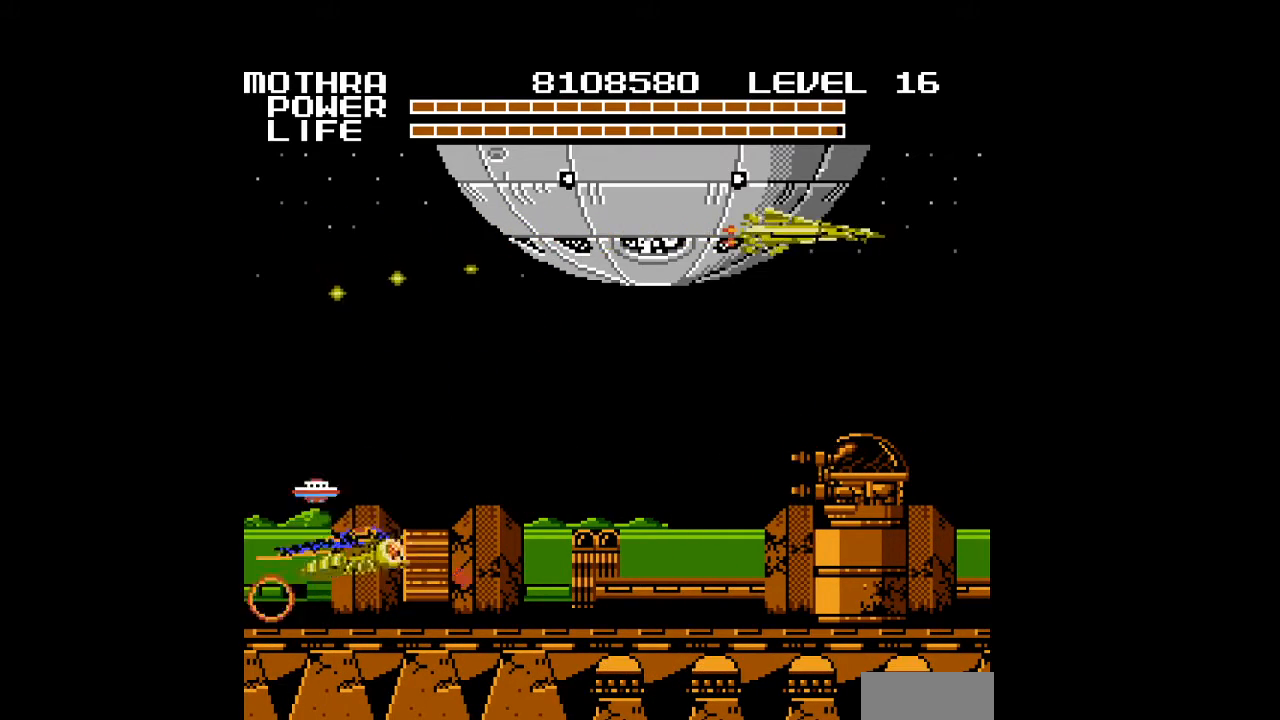
{"buttons": ["DPAD_RIGHT"], "events": [[33, "B", "up"], [67, "B", "down"], [100, "B", "up"], [133, "B", "down"], [167, "B", "up"], [167, "DPAD_UP", "up"], [200, "B", "down"], [233, "B", "up"], [267, "B", "down"], [300, "B", "up"], [333, "B", "down"], [367, "B", "up"], [400, "B", "down"], [433, "B", "up"], [467, "B", "down"], [500, "B", "up"]]}
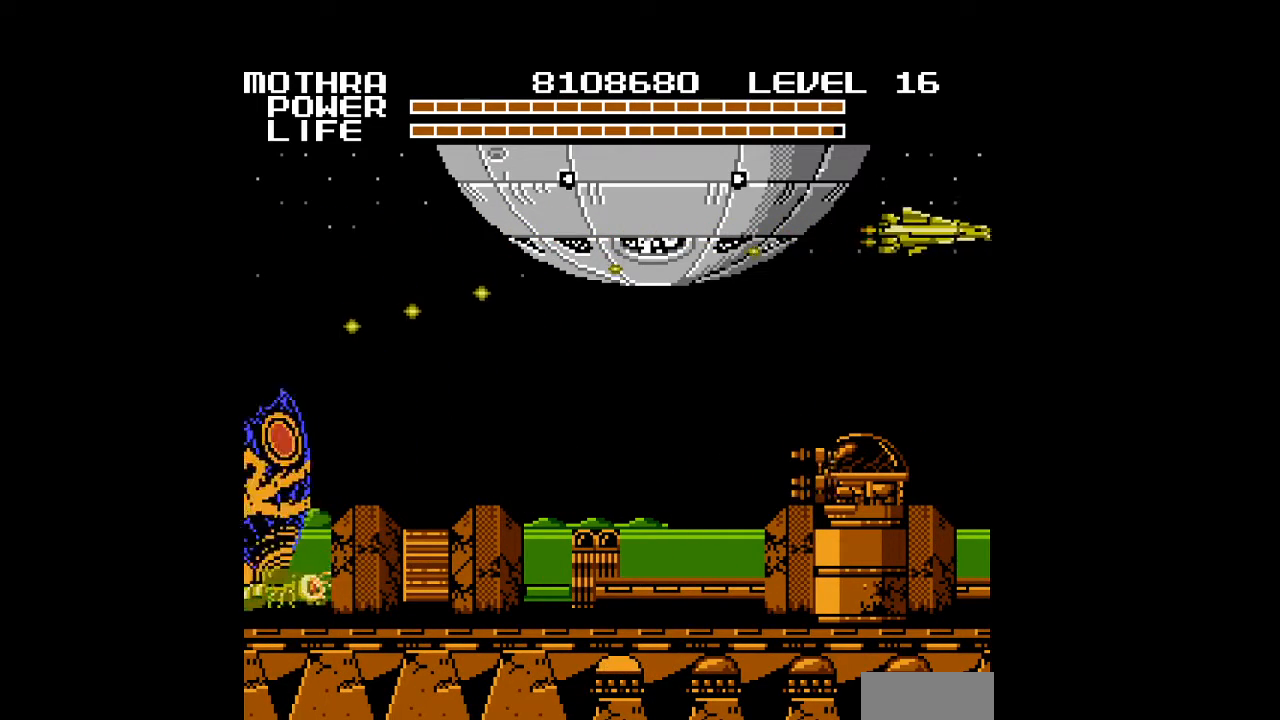
{"buttons": ["B", "DPAD_UP", "DPAD_RIGHT"], "events": [[33, "B", "down"], [67, "B", "up"], [100, "B", "down"], [133, "B", "up"], [167, "B", "down"], [200, "B", "up"], [233, "B", "down"], [233, "DPAD_UP", "down"], [267, "B", "up"], [300, "B", "down"], [333, "B", "up"], [367, "B", "down"], [400, "B", "up"], [433, "B", "down"], [467, "B", "up"], [500, "B", "down"]]}
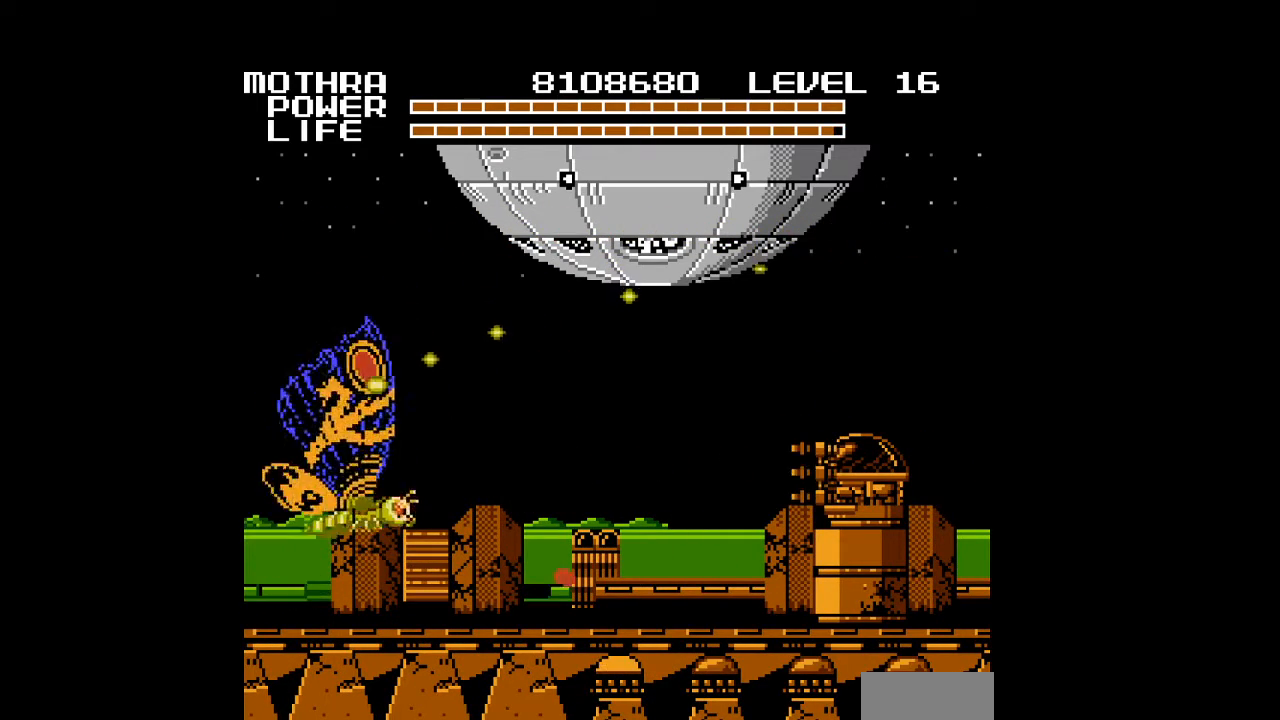
{"buttons": ["DPAD_RIGHT"], "events": [[33, "B", "up"], [67, "B", "down"], [100, "B", "up"], [133, "B", "down"], [167, "B", "up"], [200, "B", "down"], [233, "B", "up"], [267, "B", "down"], [267, "DPAD_UP", "up"], [300, "B", "up"], [333, "B", "down"], [367, "B", "up"], [400, "B", "down"], [433, "B", "up"], [467, "B", "down"], [500, "B", "up"]]}
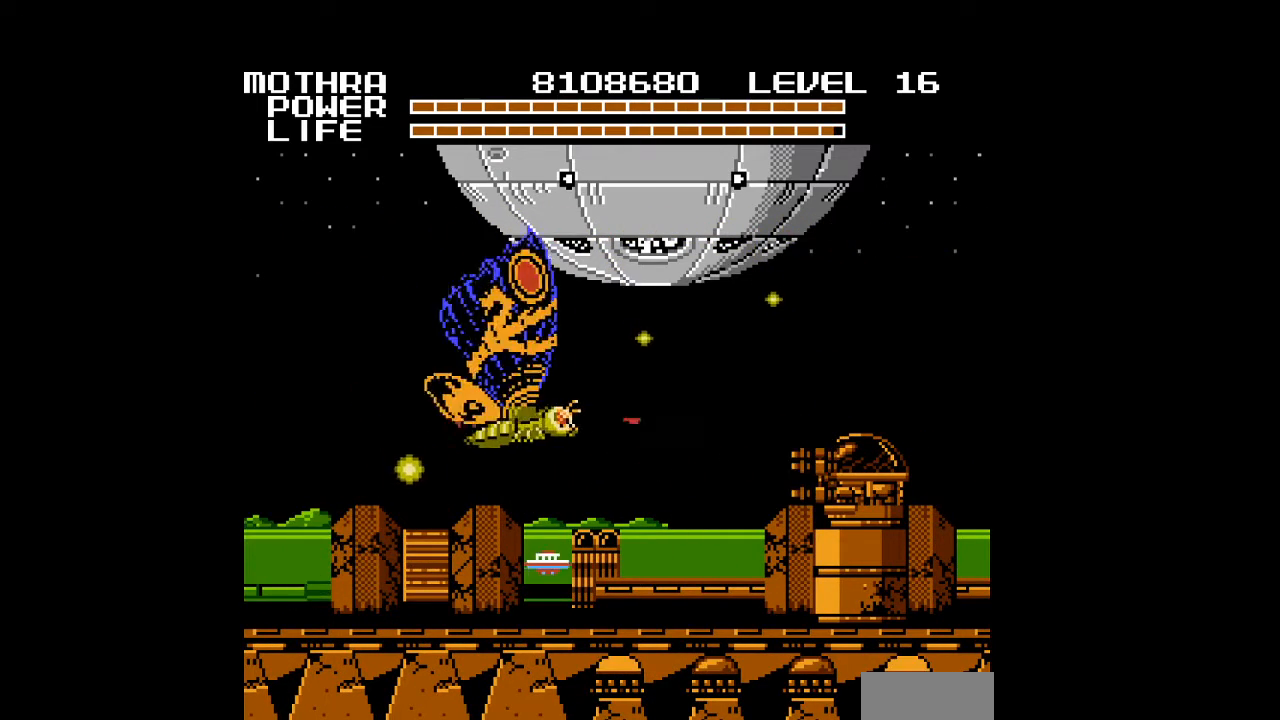
{"buttons": ["B", "DPAD_DOWN", "DPAD_RIGHT"], "events": [[33, "B", "down"], [67, "B", "up"], [100, "B", "down"], [133, "B", "up"], [167, "B", "down"], [200, "B", "up"], [233, "B", "down"], [267, "B", "up"], [300, "B", "down"], [333, "B", "up"], [367, "B", "down"], [400, "B", "up"], [433, "B", "down"], [433, "DPAD_DOWN", "down"], [467, "B", "up"], [500, "B", "down"]]}
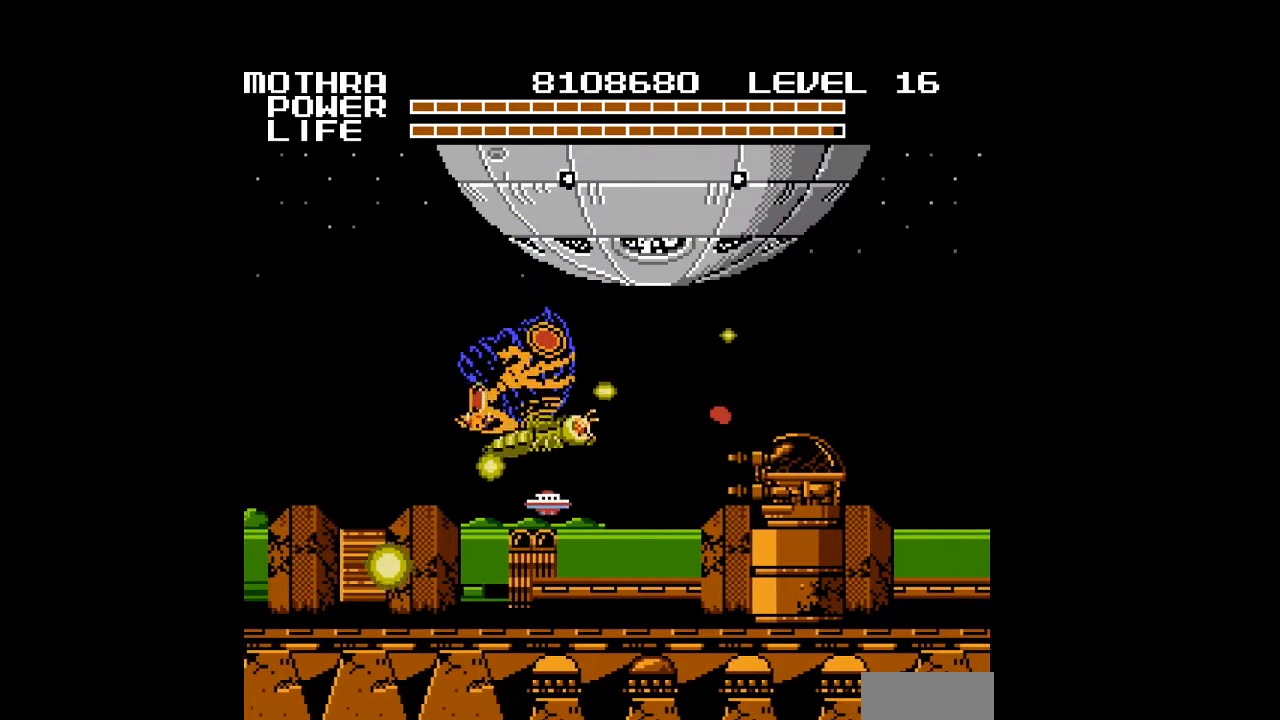
{"buttons": ["DPAD_RIGHT"], "events": [[33, "B", "up"], [67, "B", "down"], [67, "DPAD_DOWN", "up"], [100, "B", "up"], [133, "B", "down"], [167, "B", "up"], [200, "B", "down"], [233, "B", "up"], [267, "B", "down"], [300, "B", "up"], [333, "B", "down"], [367, "B", "up"], [400, "B", "down"], [433, "B", "up"], [467, "B", "down"], [500, "B", "up"]]}
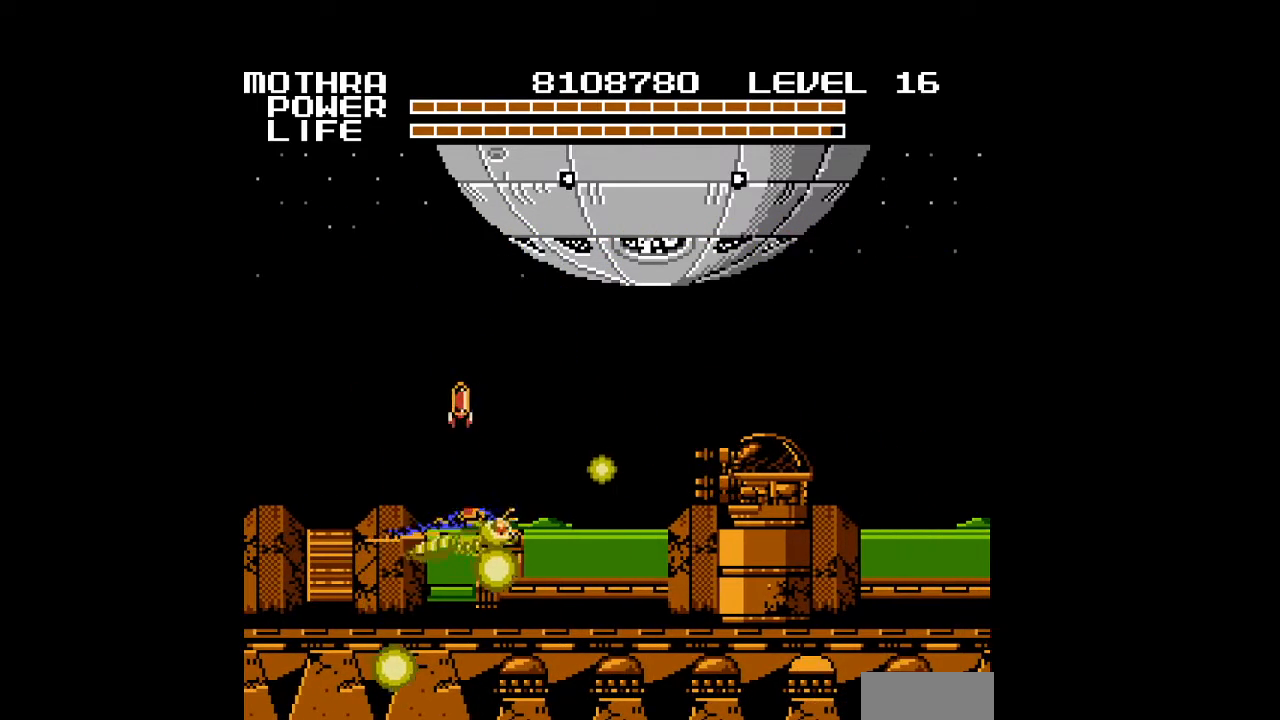
{"buttons": ["B", "DPAD_UP", "DPAD_RIGHT"], "events": [[33, "B", "down"], [100, "B", "up"], [133, "B", "down"], [167, "B", "up"], [267, "DPAD_UP", "down"], [300, "B", "down"], [333, "B", "up"], [367, "B", "down"], [400, "B", "up"], [433, "B", "down"], [467, "B", "up"], [500, "B", "down"]]}
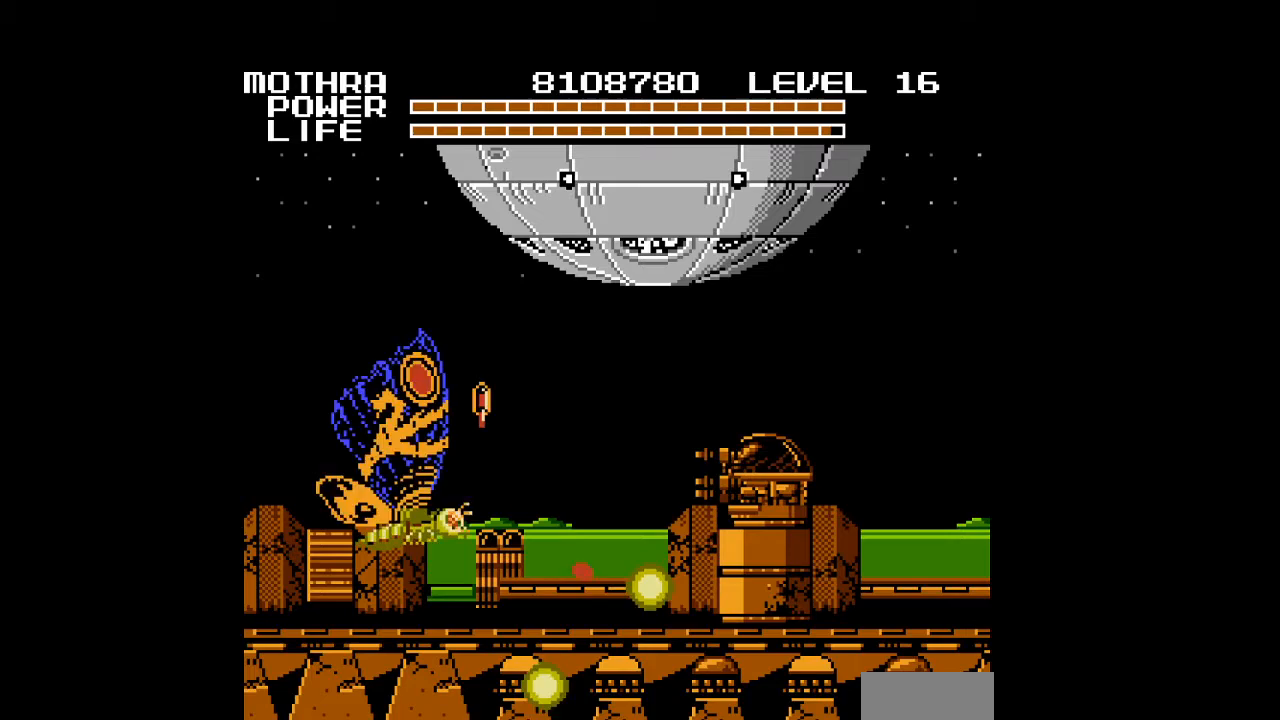
{"buttons": ["DPAD_RIGHT"], "events": [[33, "B", "up"], [67, "B", "down"], [100, "B", "up"], [133, "B", "down"], [167, "B", "up"], [200, "B", "down"], [233, "B", "up"], [267, "B", "down"], [267, "DPAD_UP", "up"], [300, "B", "up"], [333, "B", "down"], [367, "B", "up"], [400, "B", "down"], [433, "B", "up"], [467, "B", "down"], [500, "B", "up"]]}
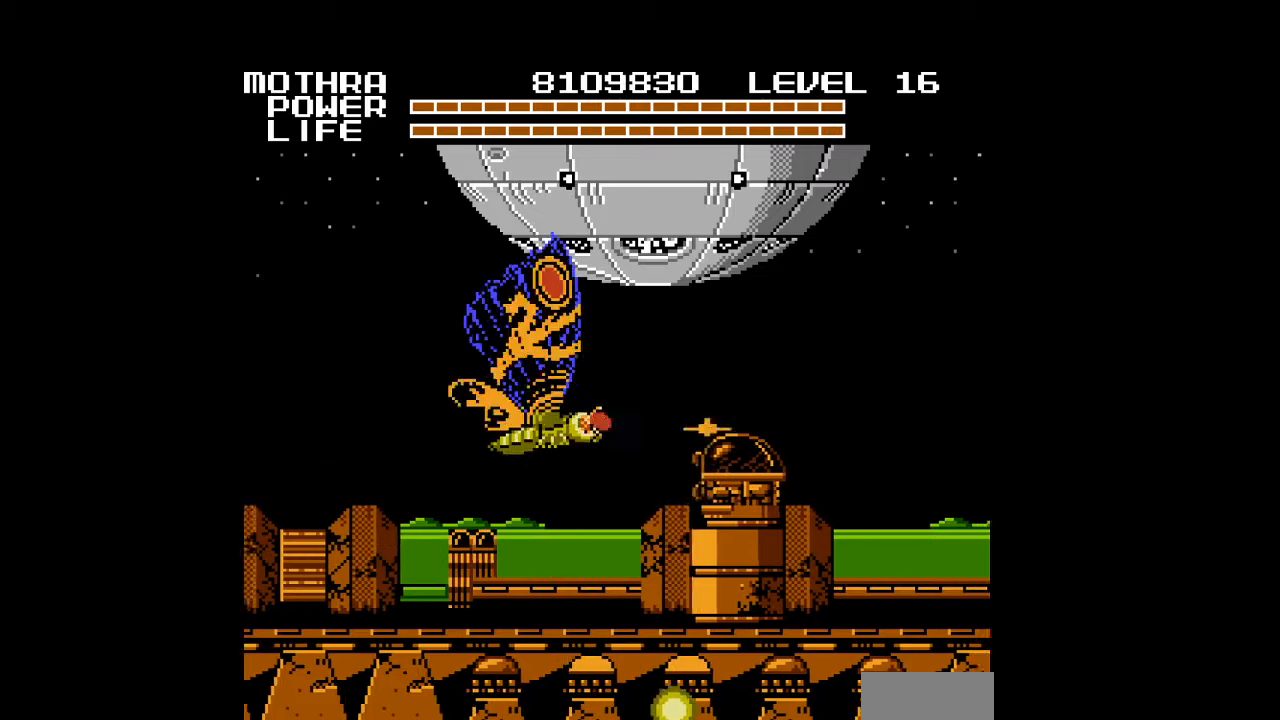
{"buttons": ["B", "DPAD_RIGHT"], "events": [[33, "B", "down"], [67, "B", "up"], [100, "B", "down"], [133, "B", "up"], [167, "B", "down"], [200, "B", "up"], [200, "DPAD_DOWN", "down"], [233, "B", "down"], [267, "B", "up"], [300, "B", "down"], [300, "DPAD_DOWN", "up"], [333, "B", "up"], [367, "B", "down"], [400, "B", "up"], [433, "B", "down"], [467, "B", "up"], [500, "B", "down"]]}
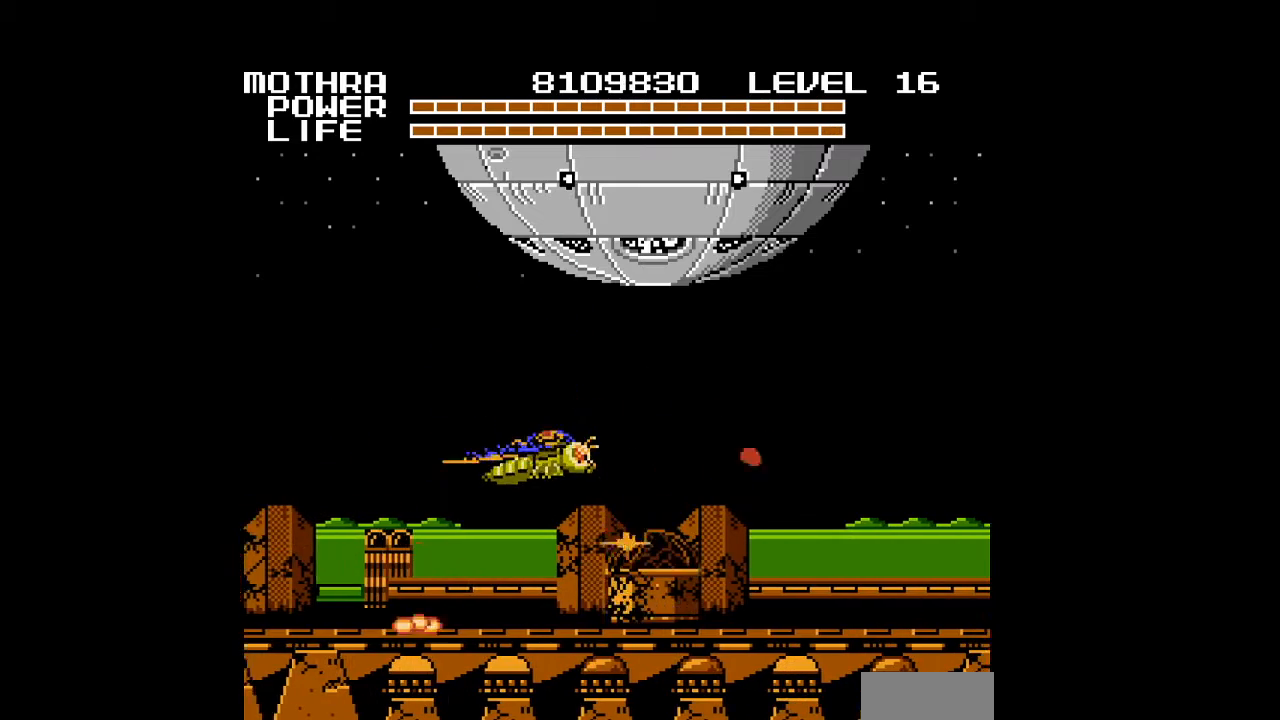
{"buttons": ["DPAD_RIGHT"], "events": [[33, "B", "up"], [67, "B", "down"], [100, "B", "up"], [133, "B", "down"], [167, "B", "up"], [200, "B", "down"], [233, "B", "up"], [267, "B", "down"], [300, "B", "up"], [333, "B", "down"], [367, "B", "up"], [400, "B", "down"], [433, "B", "up"], [467, "B", "down"], [500, "B", "up"]]}
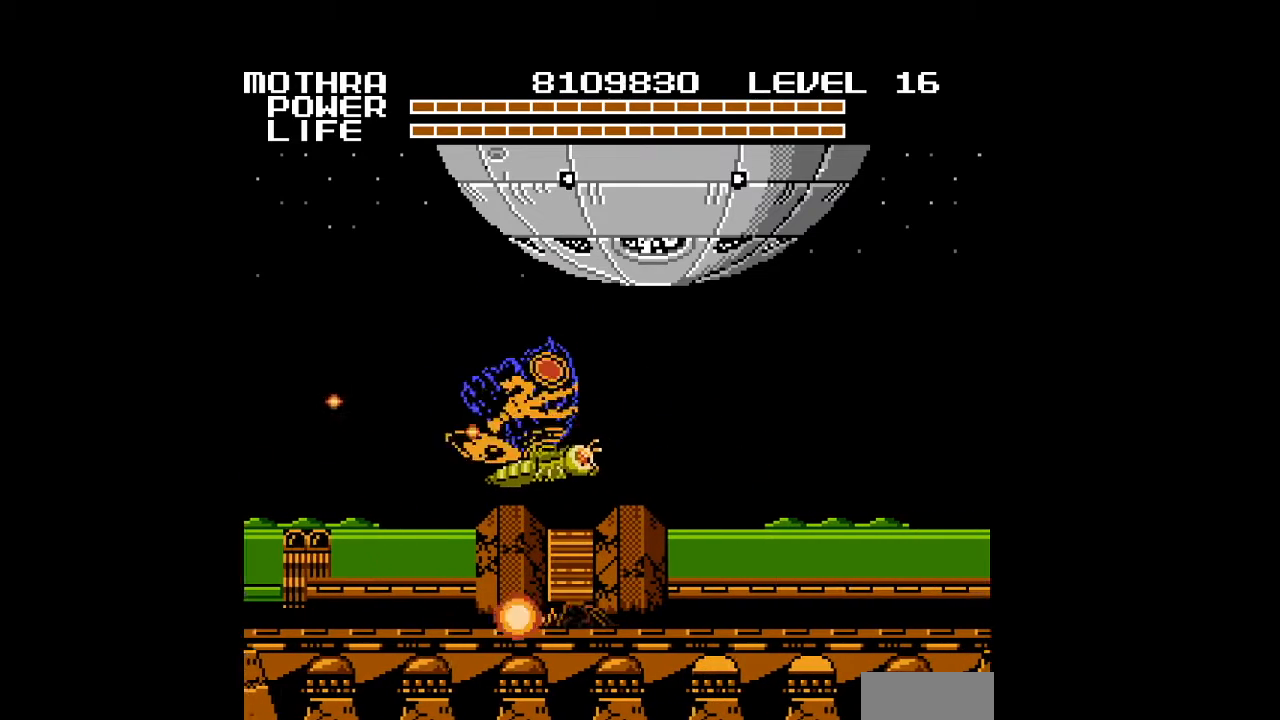
{"buttons": ["B", "DPAD_RIGHT"], "events": [[33, "B", "down"], [67, "B", "up"], [100, "B", "down"], [133, "B", "up"], [167, "B", "down"], [200, "B", "up"], [233, "B", "down"], [267, "B", "up"], [300, "B", "down"], [333, "B", "up"], [367, "B", "down"], [400, "B", "up"], [433, "B", "down"], [467, "B", "up"], [500, "B", "down"]]}
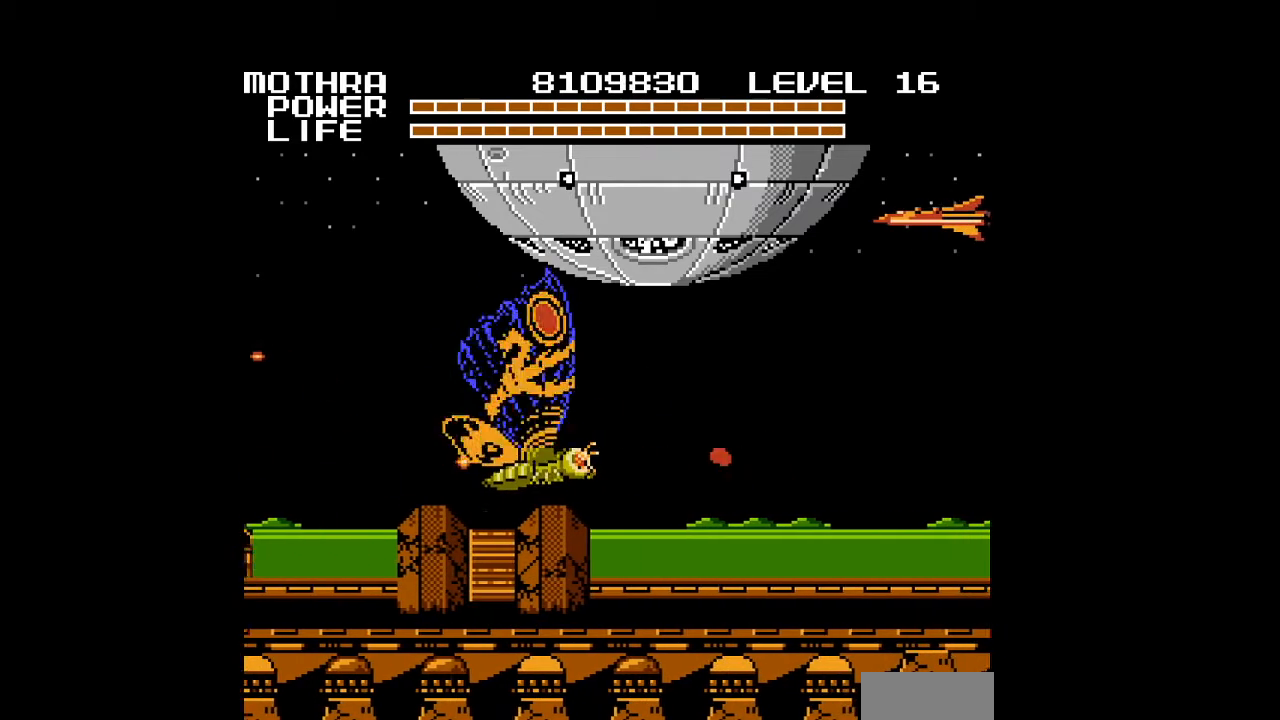
{"buttons": ["DPAD_RIGHT"], "events": [[33, "B", "up"], [67, "B", "down"], [100, "B", "up"], [133, "B", "down"], [167, "B", "up"], [200, "B", "down"], [233, "B", "up"], [267, "B", "down"], [300, "B", "up"], [333, "B", "down"], [367, "B", "up"], [400, "B", "down"], [433, "B", "up"], [467, "B", "down"], [500, "B", "up"]]}
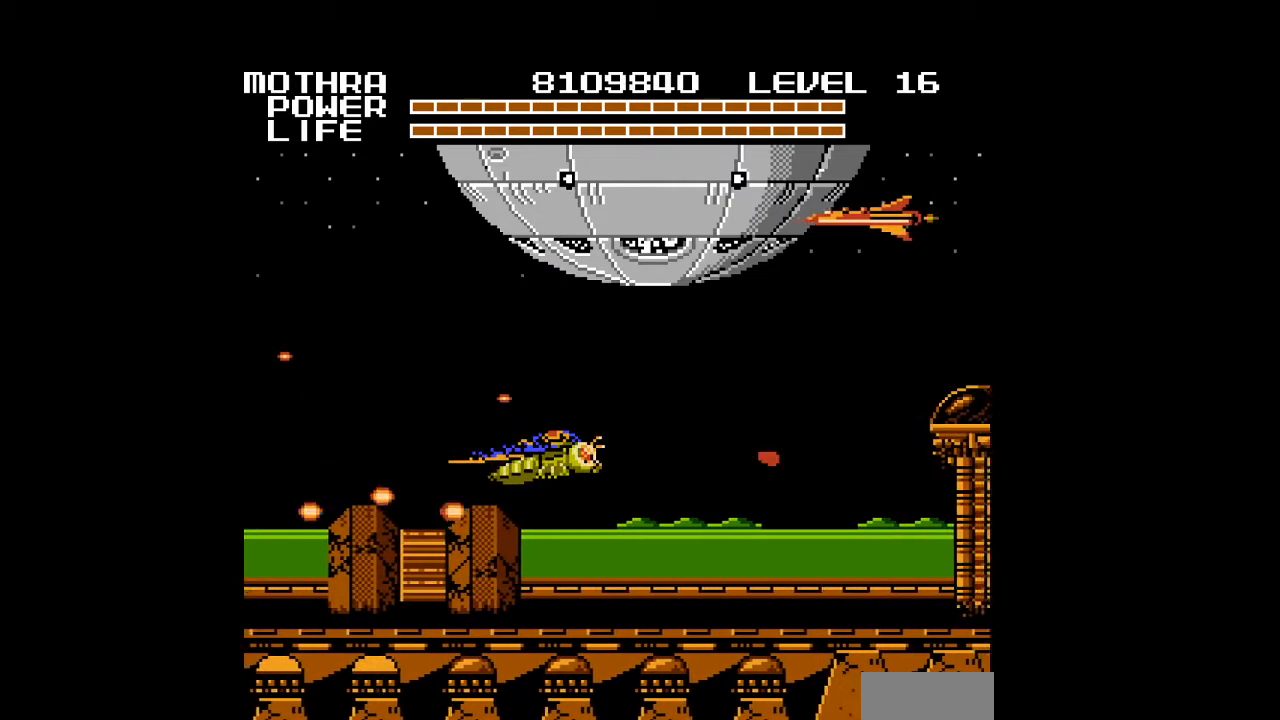
{"buttons": ["B", "DPAD_RIGHT"], "events": [[33, "B", "down"], [67, "B", "up"], [100, "B", "down"], [133, "B", "up"], [167, "B", "down"], [200, "B", "up"], [233, "B", "down"], [267, "B", "up"], [300, "B", "down"], [333, "B", "up"], [367, "B", "down"], [400, "B", "up"], [433, "B", "down"], [467, "B", "up"], [500, "B", "down"]]}
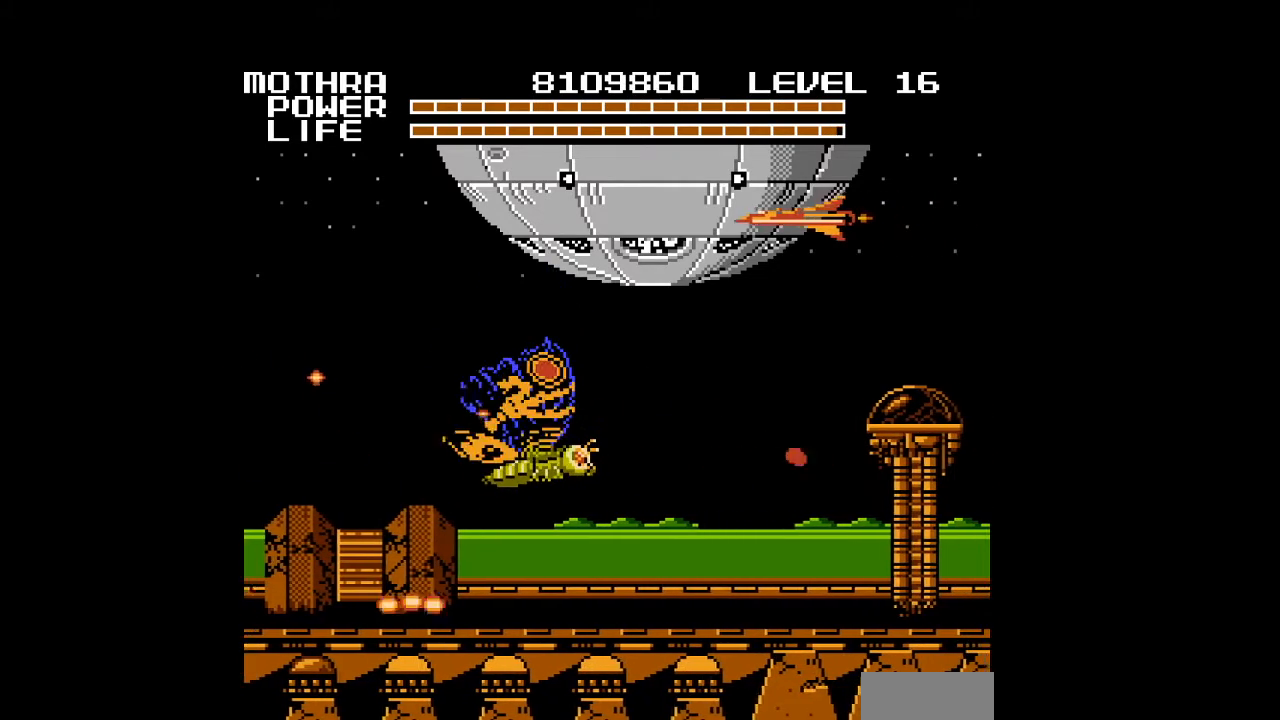
{"buttons": ["DPAD_RIGHT"], "events": [[33, "B", "up"], [67, "B", "down"], [100, "B", "up"], [133, "B", "down"], [167, "B", "up"], [200, "B", "down"], [233, "B", "up"], [267, "B", "down"], [300, "B", "up"], [333, "B", "down"], [367, "B", "up"], [400, "B", "down"], [433, "B", "up"], [467, "B", "down"], [500, "B", "up"]]}
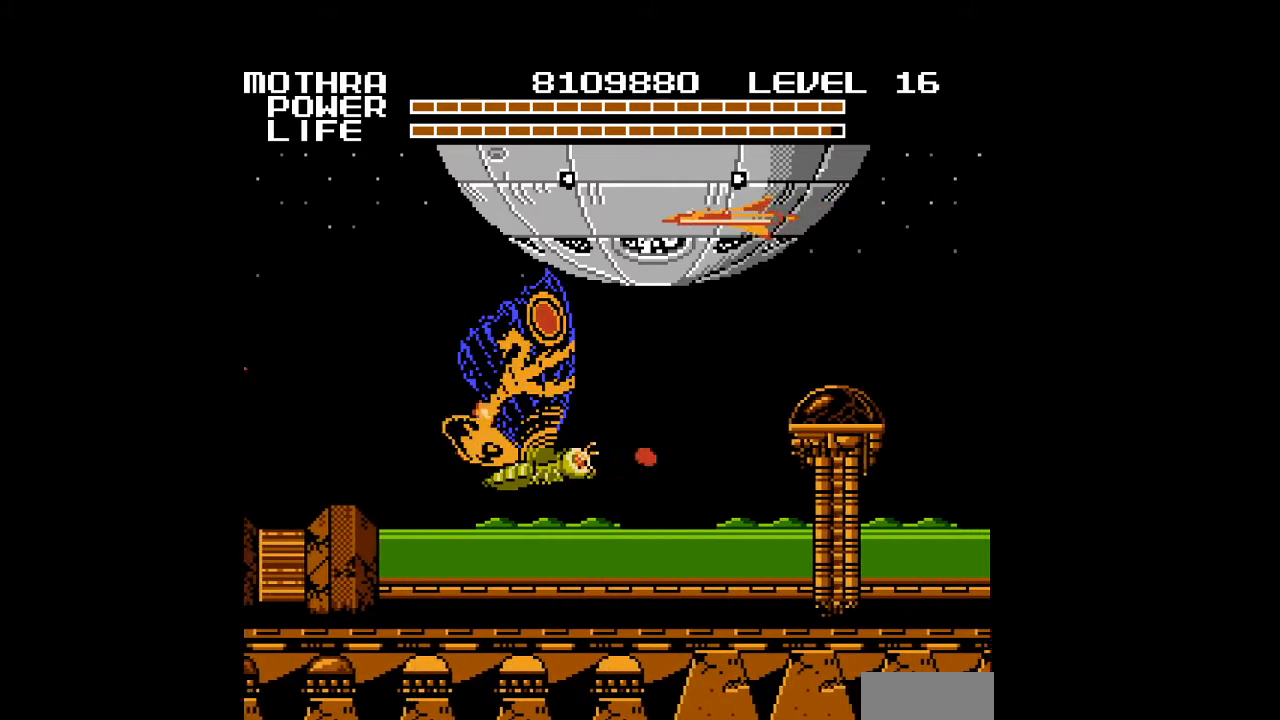
{"buttons": ["B", "DPAD_RIGHT"], "events": [[33, "B", "down"], [67, "B", "up"], [100, "B", "down"], [133, "B", "up"], [167, "B", "down"], [200, "B", "up"], [233, "B", "down"], [267, "B", "up"], [300, "B", "down"], [333, "B", "up"], [367, "B", "down"], [400, "B", "up"], [433, "B", "down"], [467, "B", "up"], [500, "B", "down"]]}
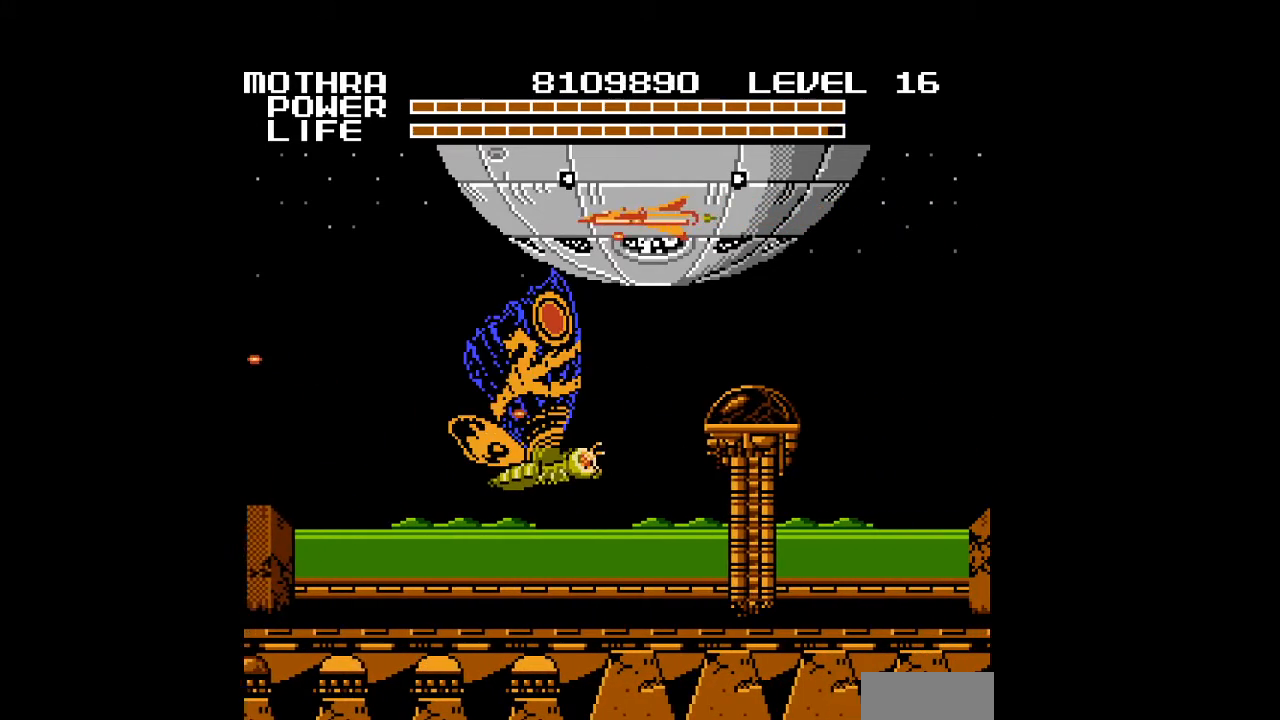
{"buttons": ["DPAD_RIGHT"], "events": [[33, "B", "up"], [67, "B", "down"], [100, "B", "up"], [133, "B", "down"], [167, "B", "up"], [200, "B", "down"], [233, "B", "up"], [267, "B", "down"], [300, "B", "up"], [367, "B", "down"], [433, "B", "up"], [467, "B", "down"], [500, "B", "up"]]}
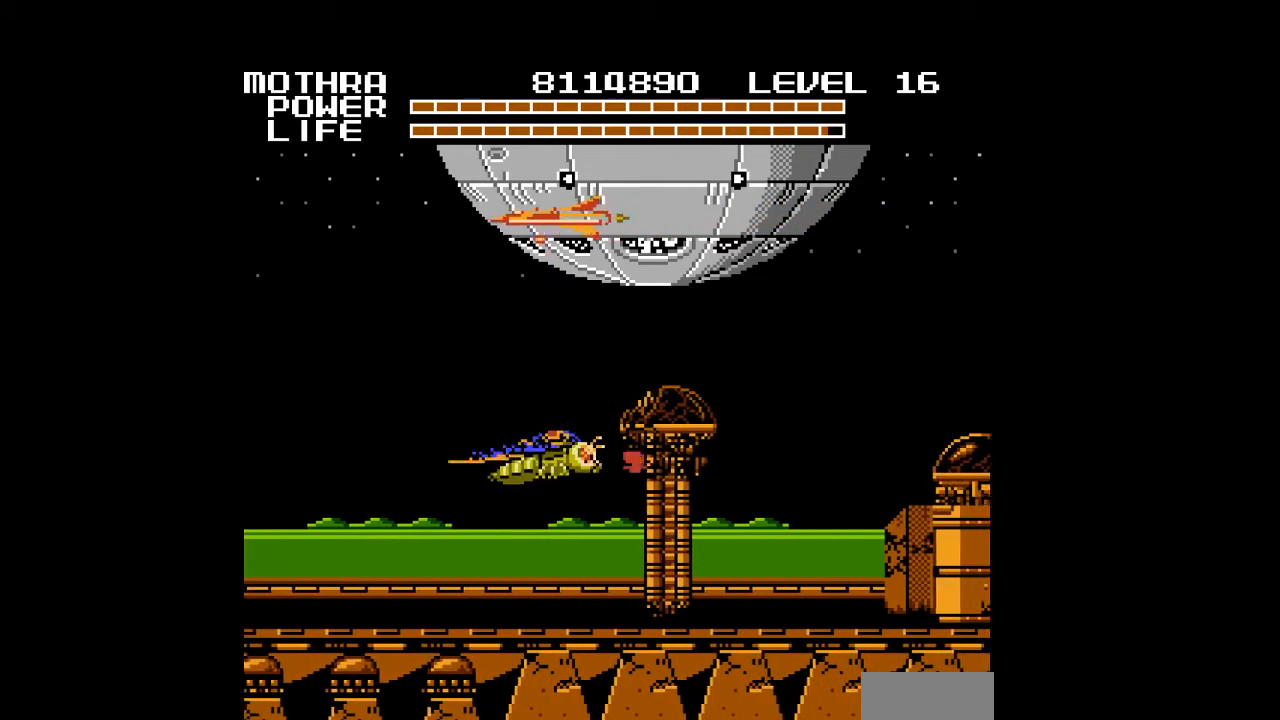
{"buttons": ["B", "DPAD_RIGHT"], "events": [[33, "B", "down"], [67, "B", "up"], [100, "B", "down"], [133, "B", "up"], [167, "B", "down"], [200, "B", "up"], [233, "B", "down"], [267, "B", "up"], [300, "B", "down"], [333, "B", "up"], [367, "B", "down"], [400, "B", "up"], [433, "B", "down"], [467, "B", "up"], [500, "B", "down"]]}
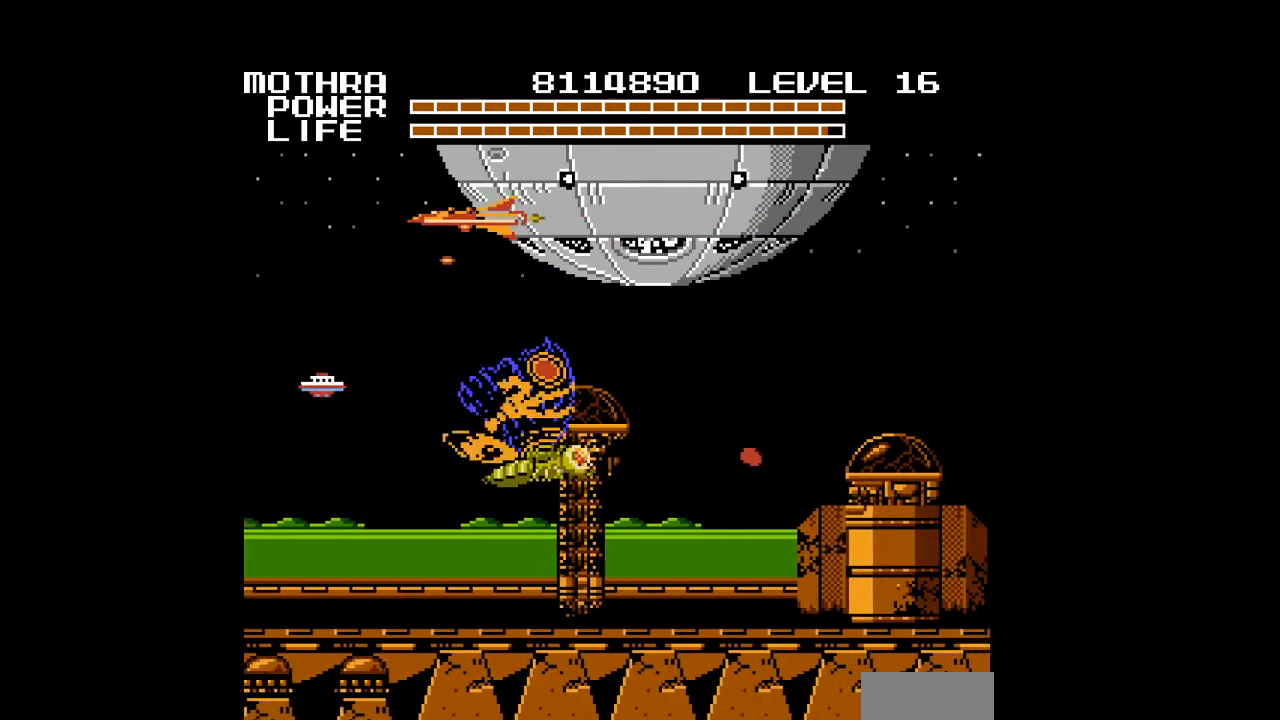
{"buttons": ["DPAD_RIGHT"], "events": [[33, "B", "up"], [67, "B", "down"], [100, "B", "up"], [133, "B", "down"], [167, "B", "up"], [200, "B", "down"], [233, "B", "up"], [267, "B", "down"], [300, "B", "up"], [333, "B", "down"], [367, "B", "up"], [400, "B", "down"], [433, "B", "up"], [467, "B", "down"], [500, "B", "up"]]}
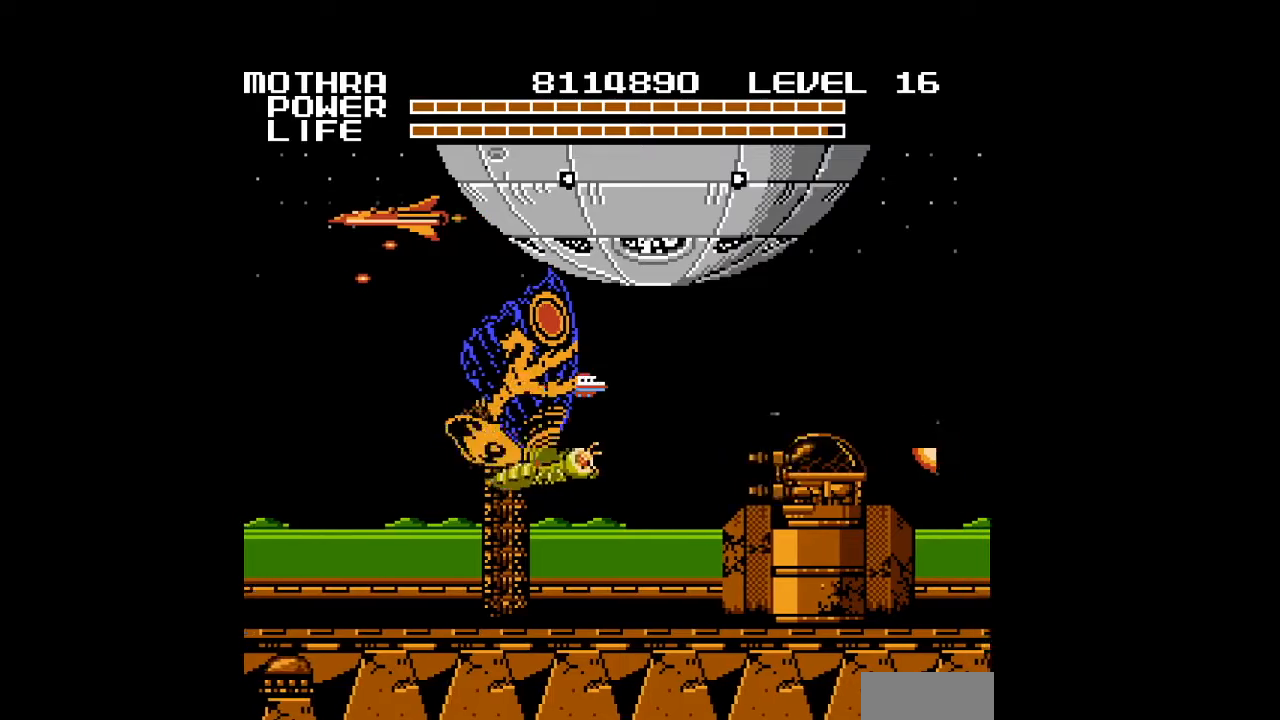
{"buttons": ["B", "DPAD_RIGHT"], "events": [[33, "B", "down"], [67, "B", "up"], [100, "B", "down"], [133, "B", "up"], [167, "B", "down"], [200, "B", "up"], [233, "B", "down"], [267, "B", "up"], [300, "B", "down"], [333, "B", "up"], [367, "B", "down"], [400, "B", "up"], [433, "B", "down"], [467, "B", "up"], [500, "B", "down"]]}
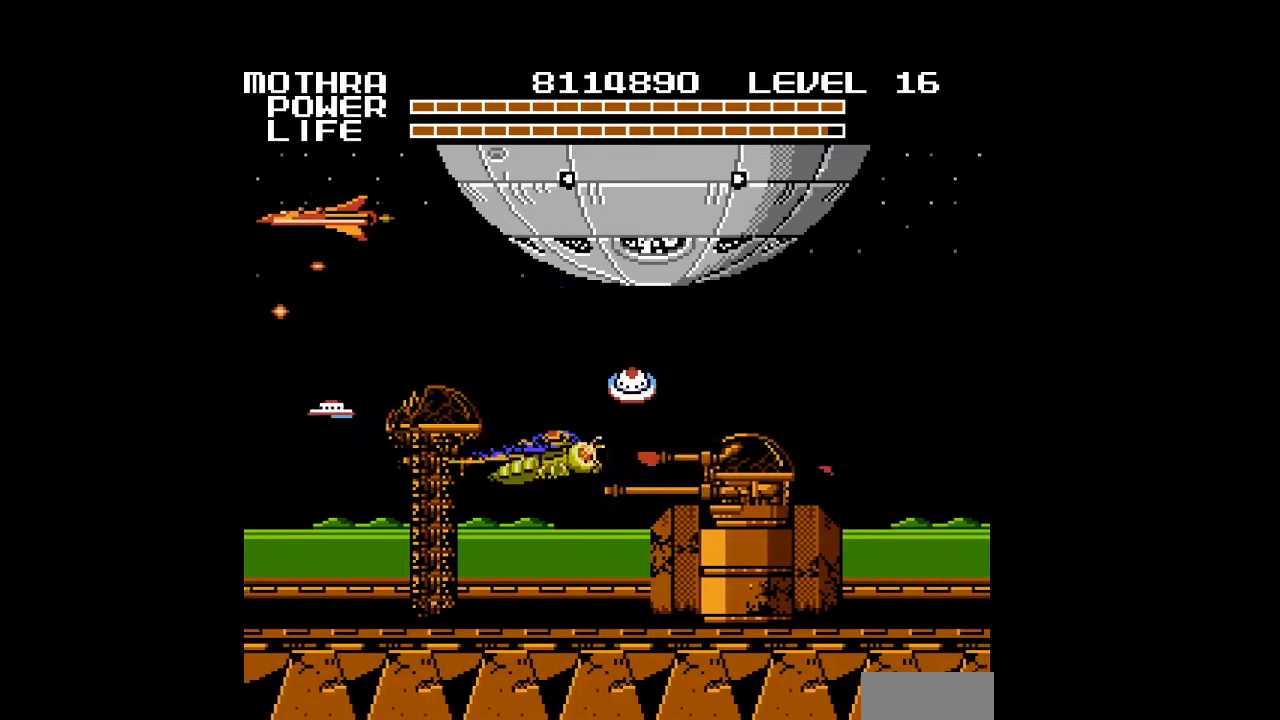
{"buttons": ["DPAD_RIGHT"], "events": [[33, "B", "up"], [67, "B", "down"], [100, "B", "up"], [133, "B", "down"], [167, "B", "up"], [167, "DPAD_RIGHT", "up"], [200, "B", "down"], [233, "B", "up"], [267, "B", "down"], [300, "B", "up"], [333, "B", "down"], [367, "B", "up"], [400, "B", "down"], [400, "DPAD_RIGHT", "down"], [433, "B", "up"], [467, "B", "down"], [500, "B", "up"]]}
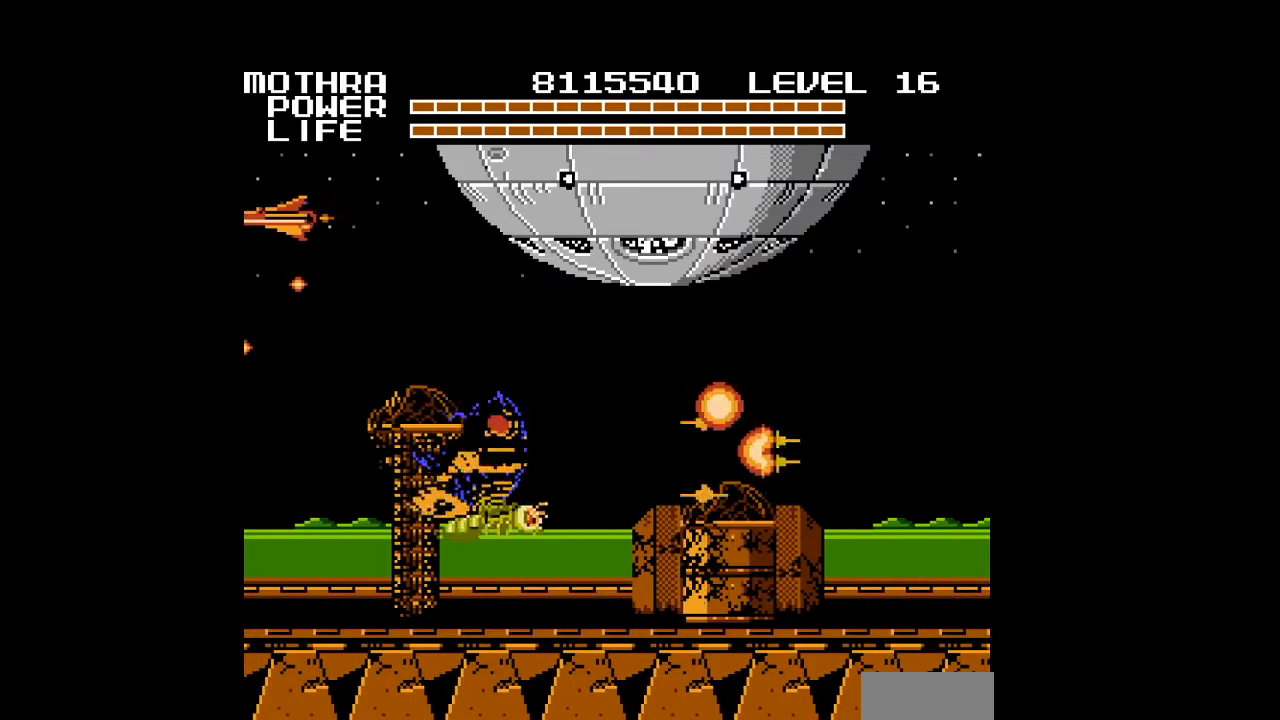
{"buttons": ["B", "DPAD_UP", "DPAD_RIGHT"], "events": [[33, "B", "down"], [67, "B", "up"], [100, "B", "down"], [133, "B", "up"], [167, "B", "down"], [200, "B", "up"], [233, "B", "down"], [267, "B", "up"], [300, "B", "down"], [333, "B", "up"], [367, "B", "down"], [400, "B", "up"], [433, "B", "down"], [467, "B", "up"], [500, "B", "down"], [500, "DPAD_UP", "down"]]}
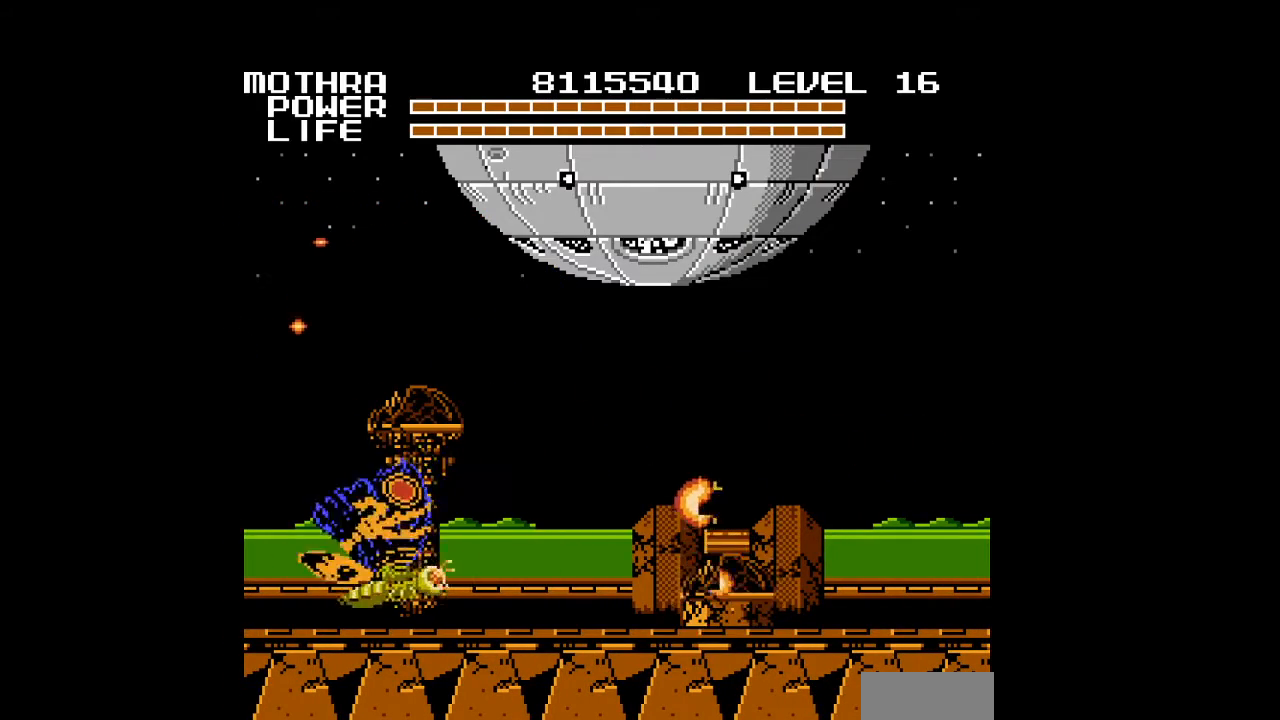
{"buttons": ["DPAD_UP", "DPAD_RIGHT"], "events": [[33, "B", "up"], [67, "B", "down"], [100, "B", "up"], [133, "B", "down"], [167, "B", "up"], [200, "B", "down"], [233, "B", "up"], [267, "B", "down"], [300, "B", "up"], [333, "B", "down"], [367, "B", "up"], [400, "B", "down"], [433, "B", "up"], [467, "B", "down"], [500, "B", "up"]]}
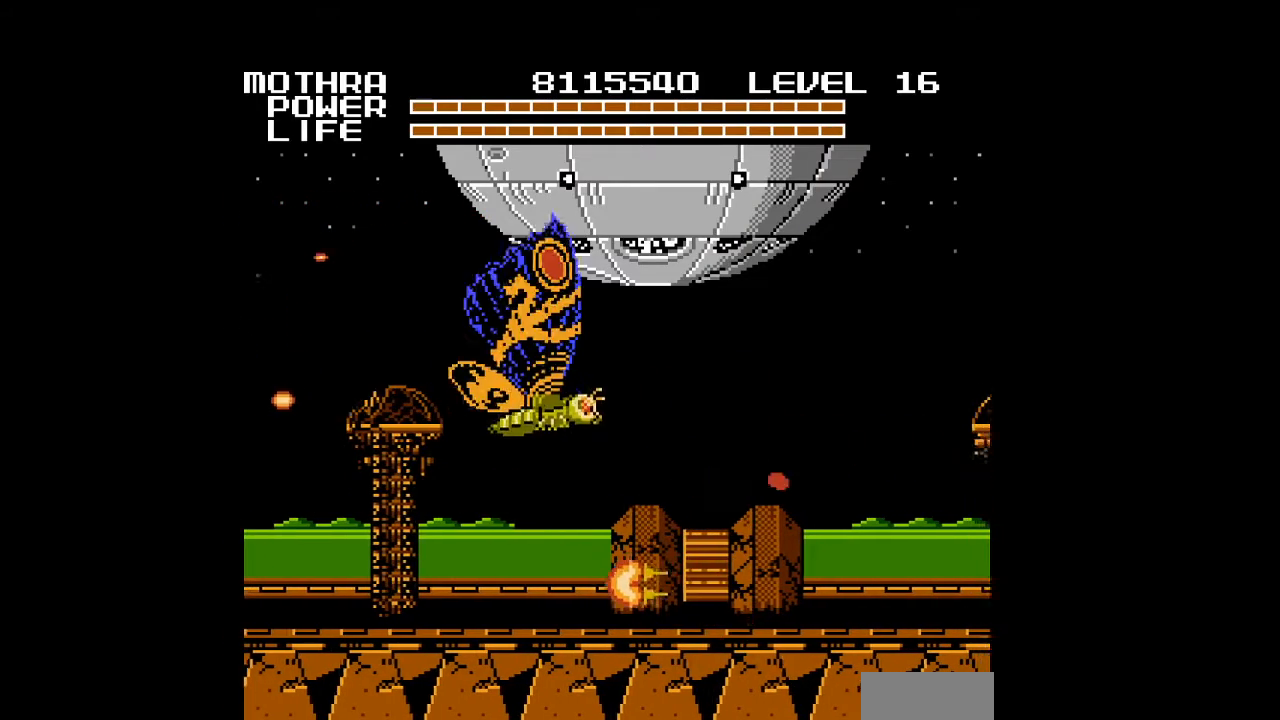
{"buttons": ["B", "DPAD_RIGHT"], "events": [[33, "B", "down"], [67, "B", "up"], [100, "B", "down"], [133, "B", "up"], [167, "B", "down"], [200, "B", "up"], [233, "B", "down"], [233, "DPAD_UP", "up"], [267, "B", "up"], [300, "B", "down"], [333, "B", "up"], [367, "B", "down"], [400, "B", "up"], [433, "B", "down"], [467, "B", "up"], [500, "B", "down"]]}